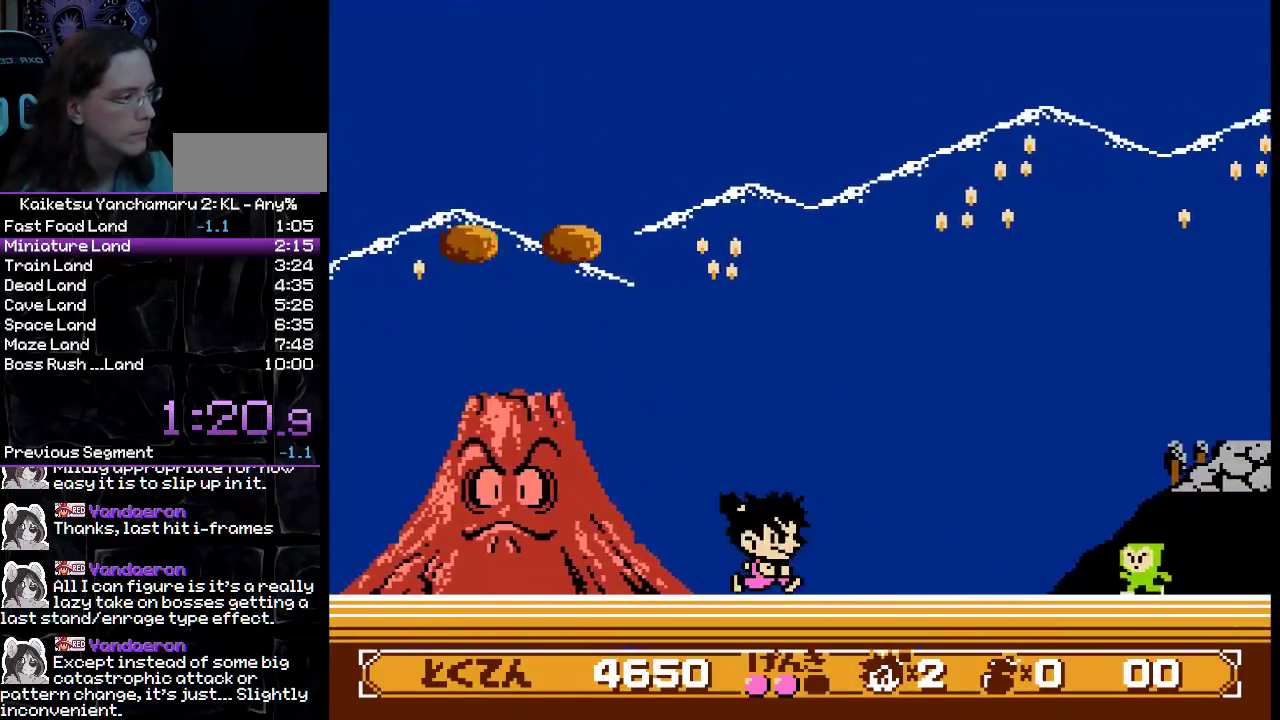
Gameplay with a controller (Xbox layout); each line is a JSON object with the inputs held at the frame after it. "events" lists button and stick changes between this image and that frame as [ms after this image, input, new state], when the widget could be followed in between. Not read: L3 R3.
{"buttons": ["A", "DPAD_RIGHT"], "events": [[267, "B", "down"], [333, "B", "up"], [483, "A", "down"]]}
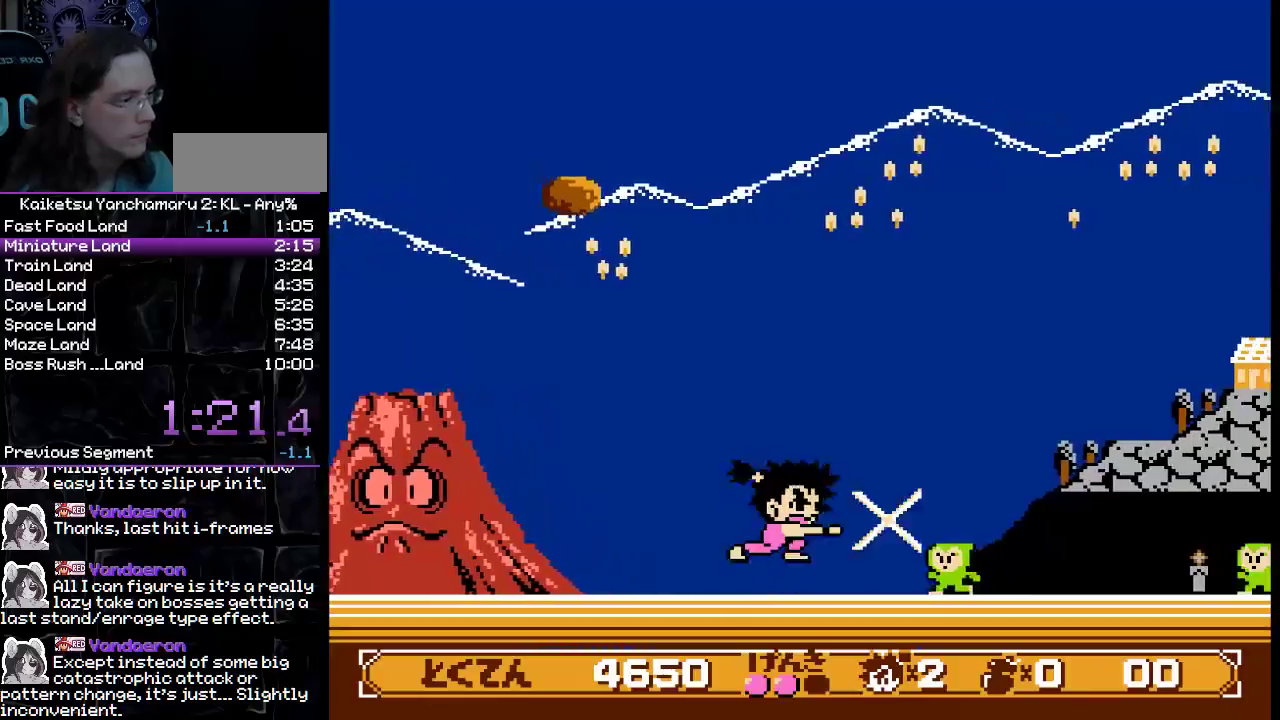
{"buttons": ["DPAD_RIGHT"], "events": [[100, "A", "up"]]}
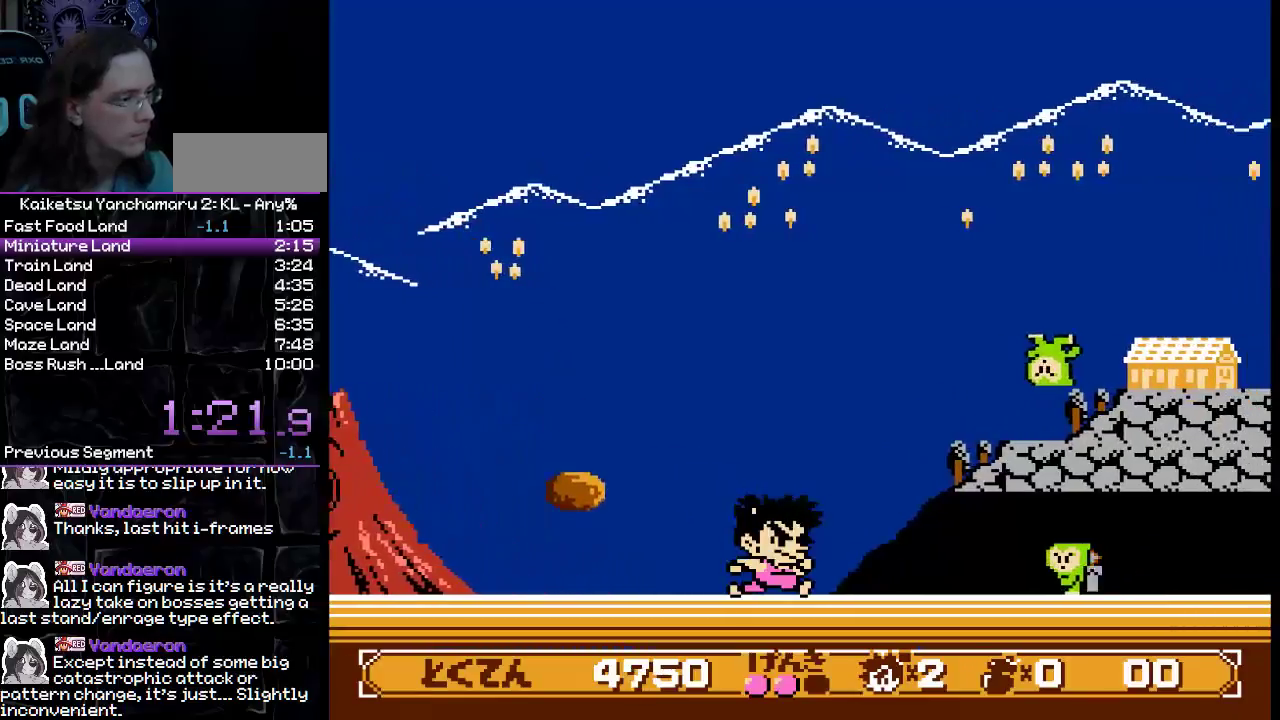
{"buttons": ["B", "DPAD_RIGHT"], "events": [[117, "B", "down"]]}
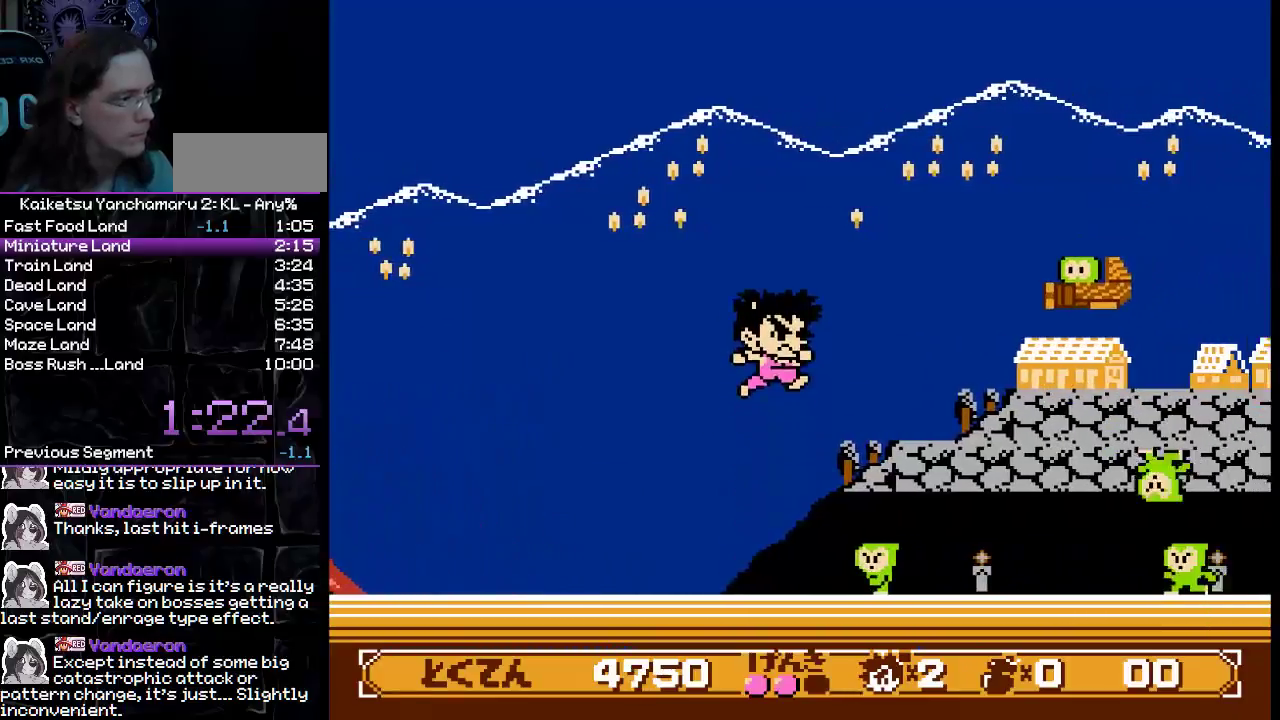
{"buttons": ["DPAD_RIGHT"], "events": [[200, "A", "down"], [267, "A", "up"], [317, "B", "up"]]}
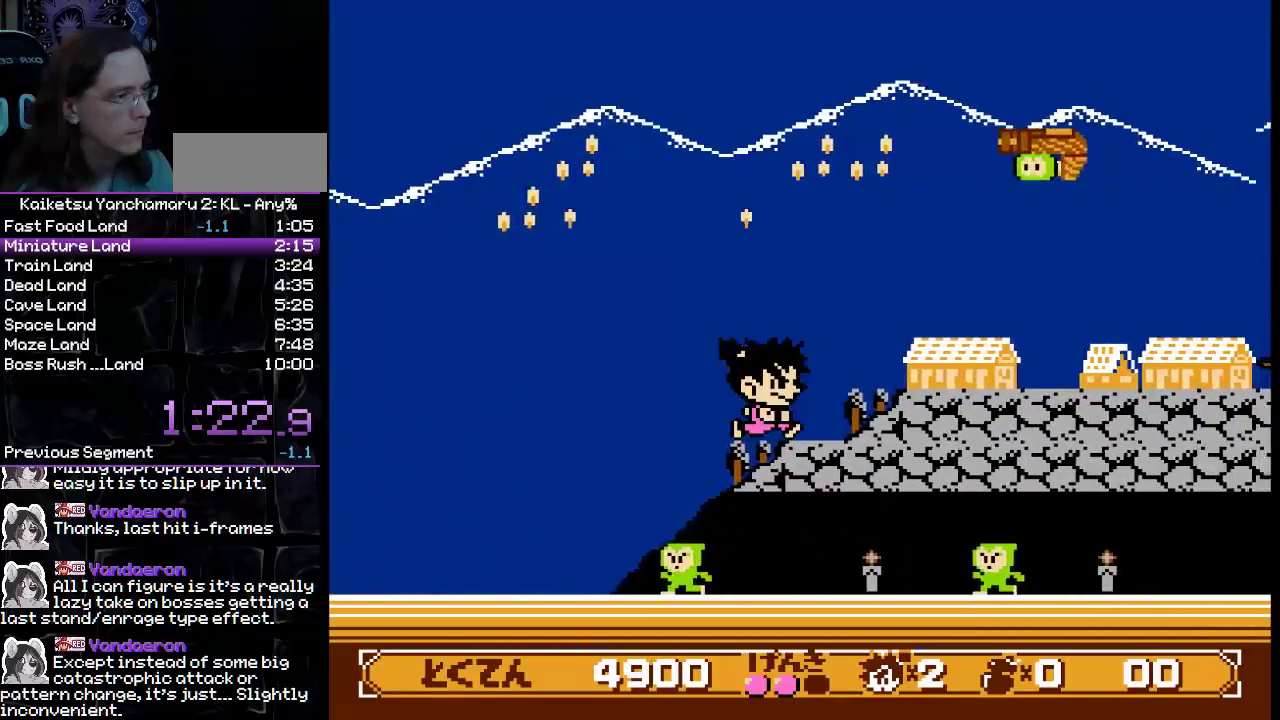
{"buttons": ["B", "DPAD_RIGHT"], "events": [[50, "B", "down"]]}
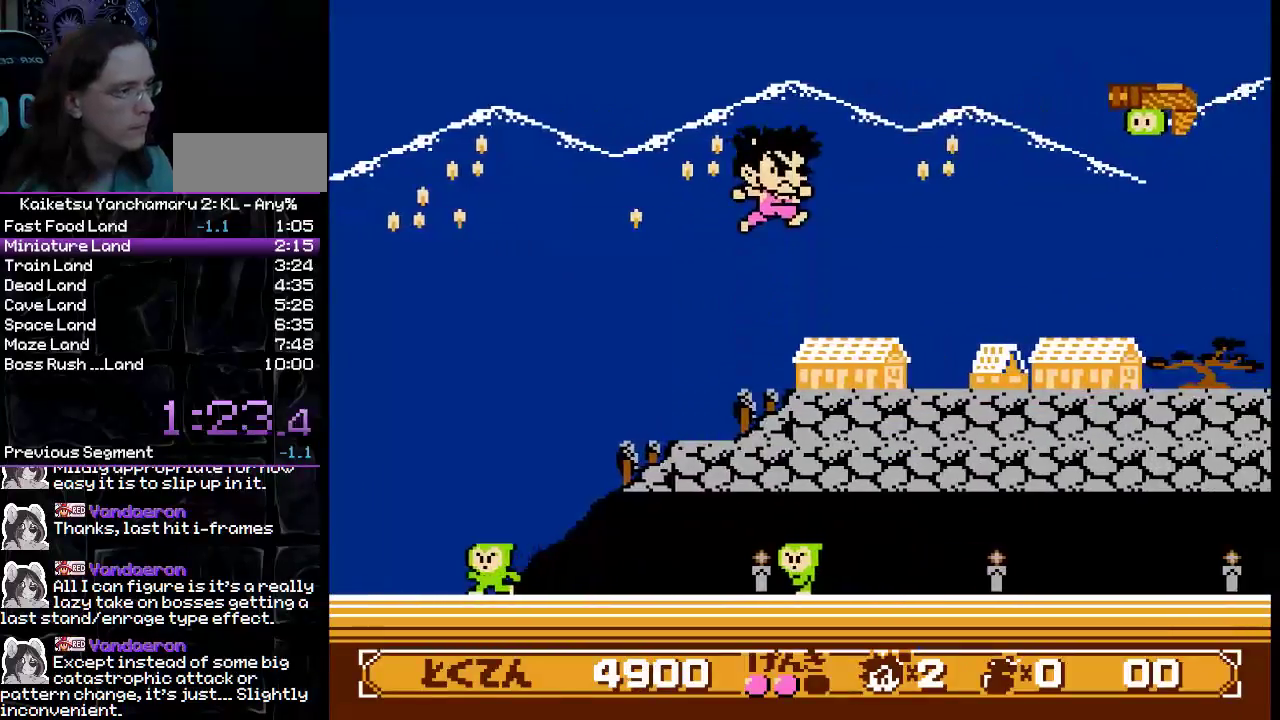
{"buttons": ["DPAD_RIGHT"], "events": [[217, "B", "up"]]}
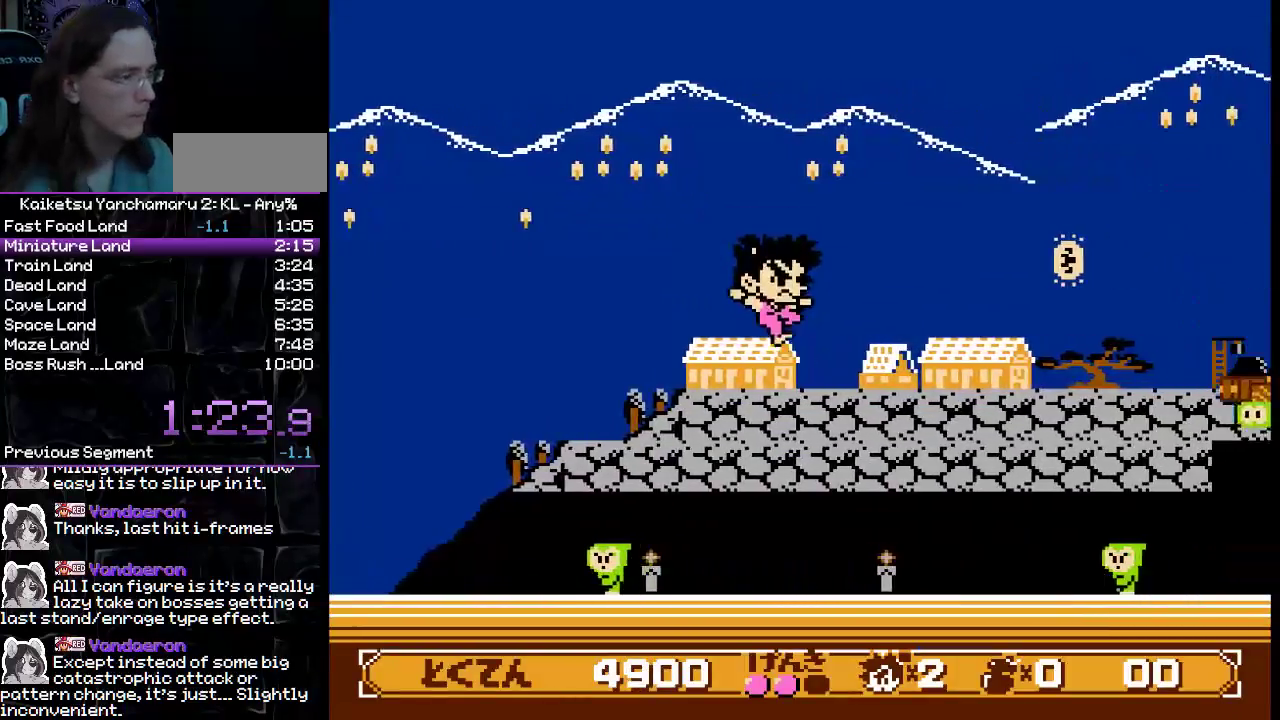
{"buttons": ["DPAD_RIGHT"], "events": []}
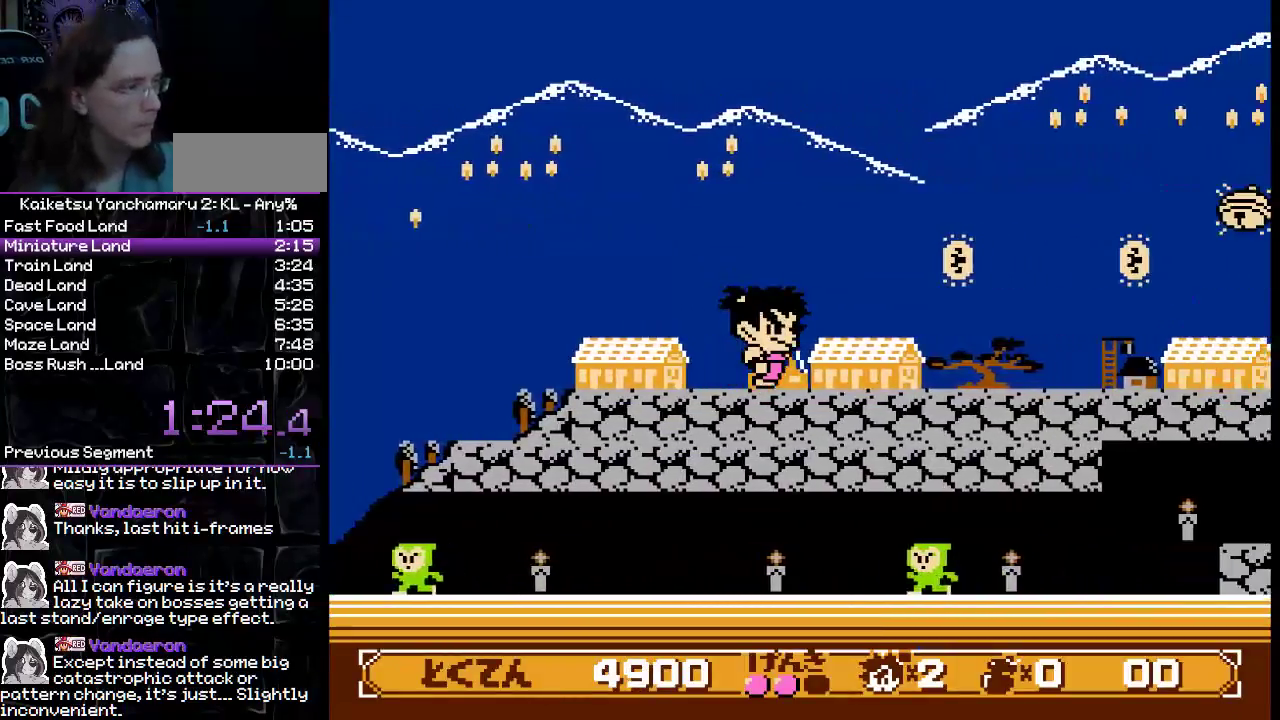
{"buttons": ["DPAD_RIGHT"], "events": []}
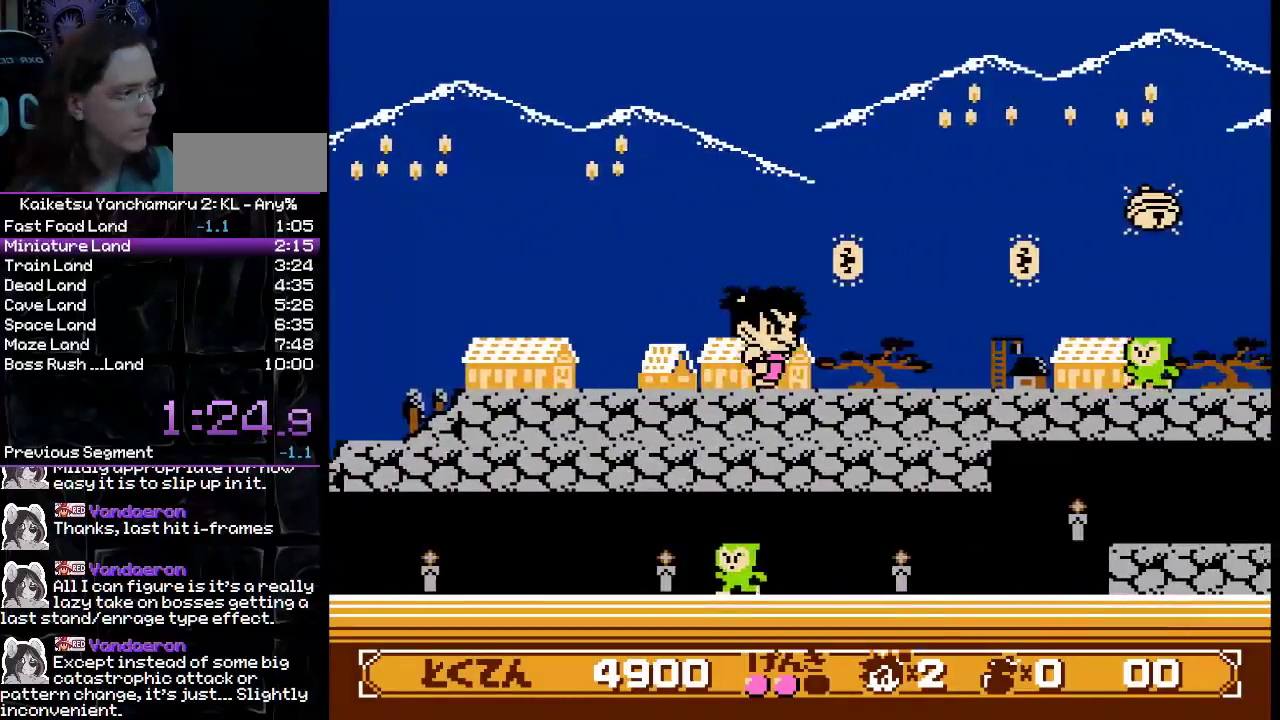
{"buttons": ["DPAD_RIGHT"], "events": []}
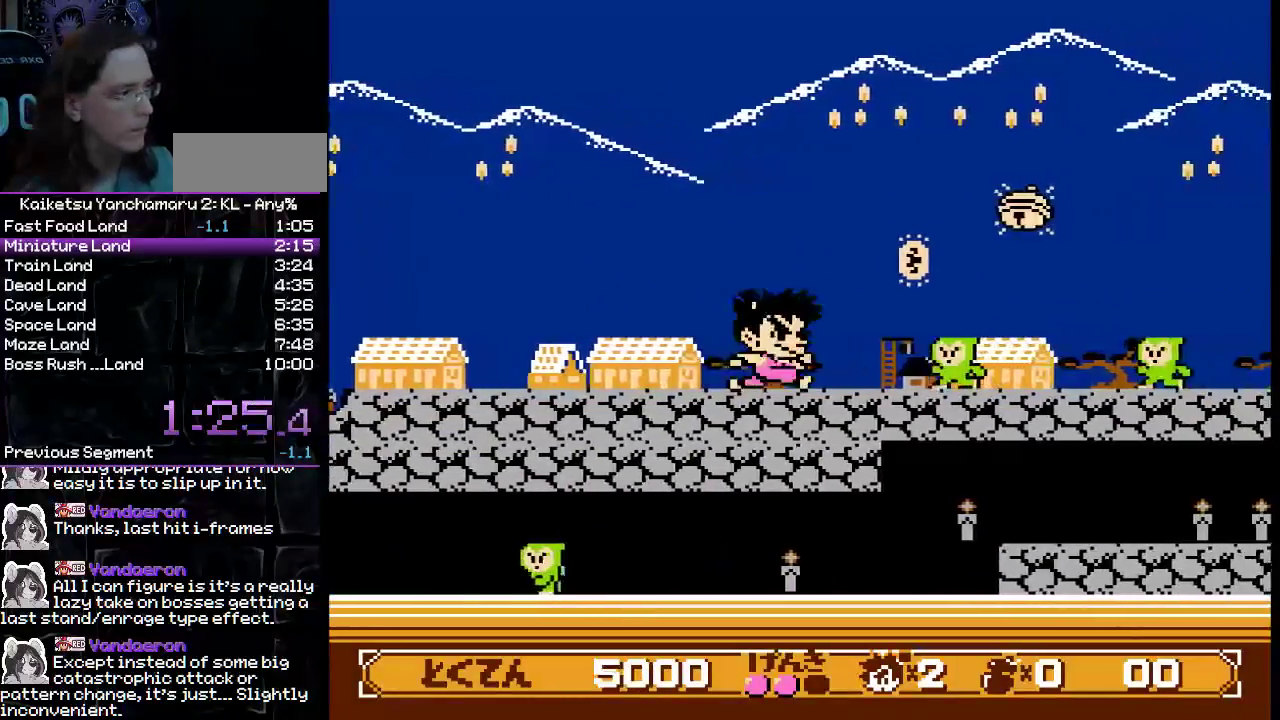
{"buttons": ["DPAD_RIGHT"], "events": [[33, "B", "down"], [100, "A", "down"], [200, "A", "up"], [233, "B", "up"], [317, "A", "down"], [400, "A", "up"]]}
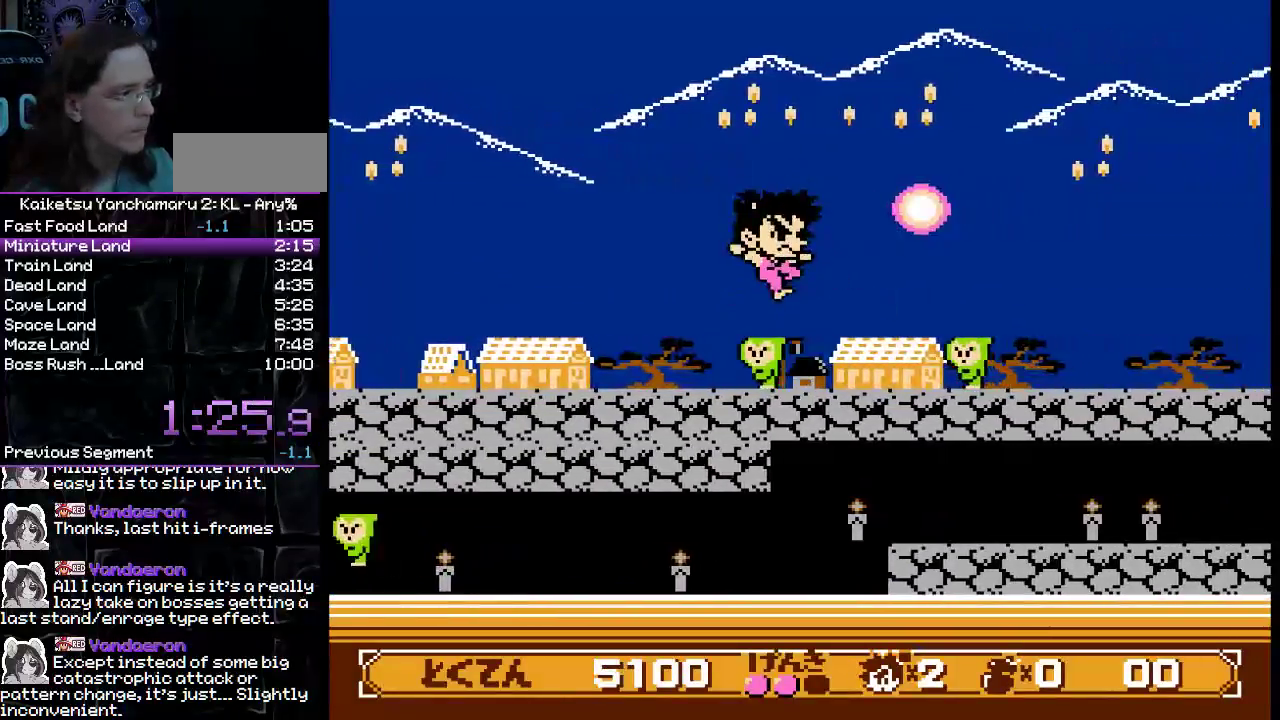
{"buttons": ["DPAD_RIGHT"], "events": [[217, "B", "down"], [483, "B", "up"]]}
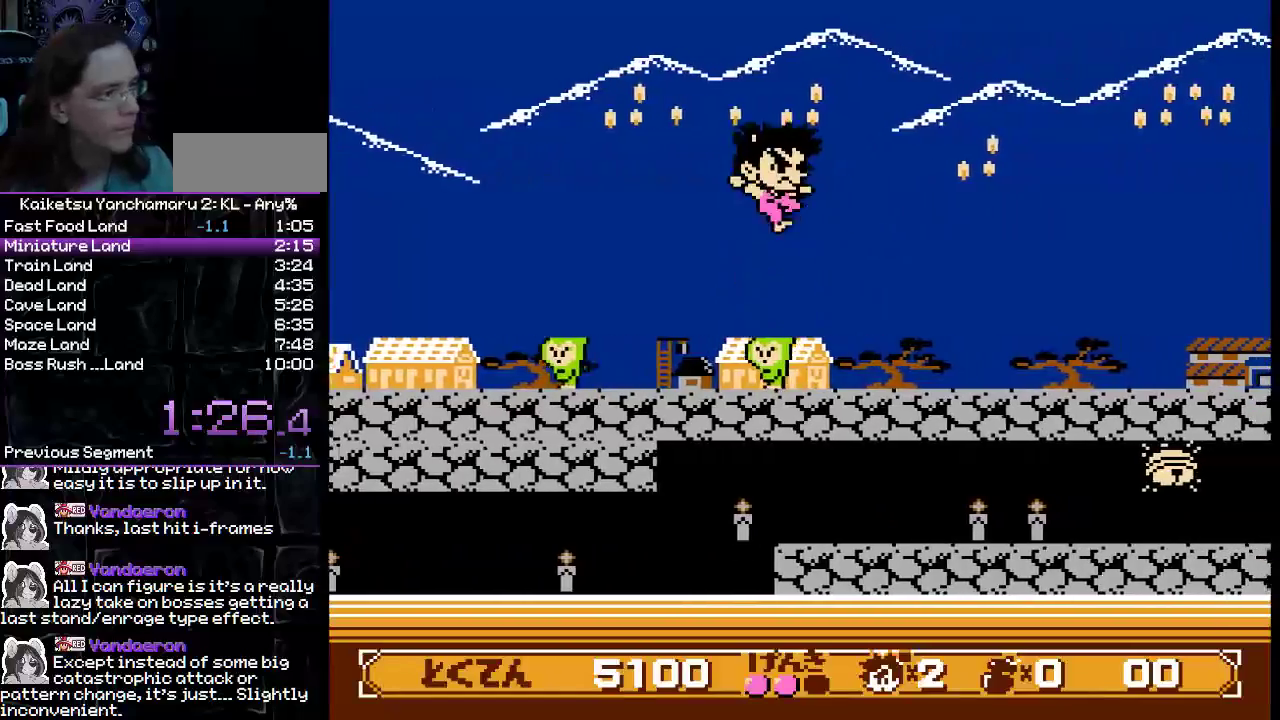
{"buttons": ["DPAD_RIGHT"], "events": []}
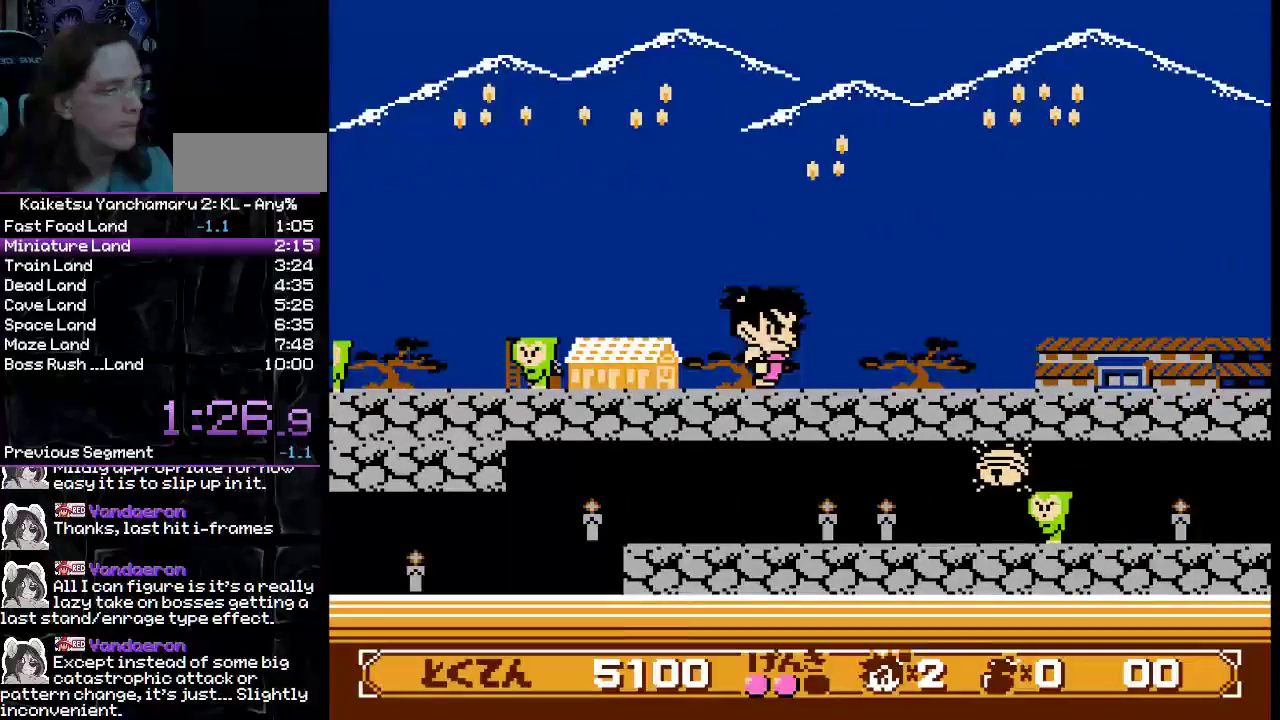
{"buttons": ["DPAD_RIGHT"], "events": []}
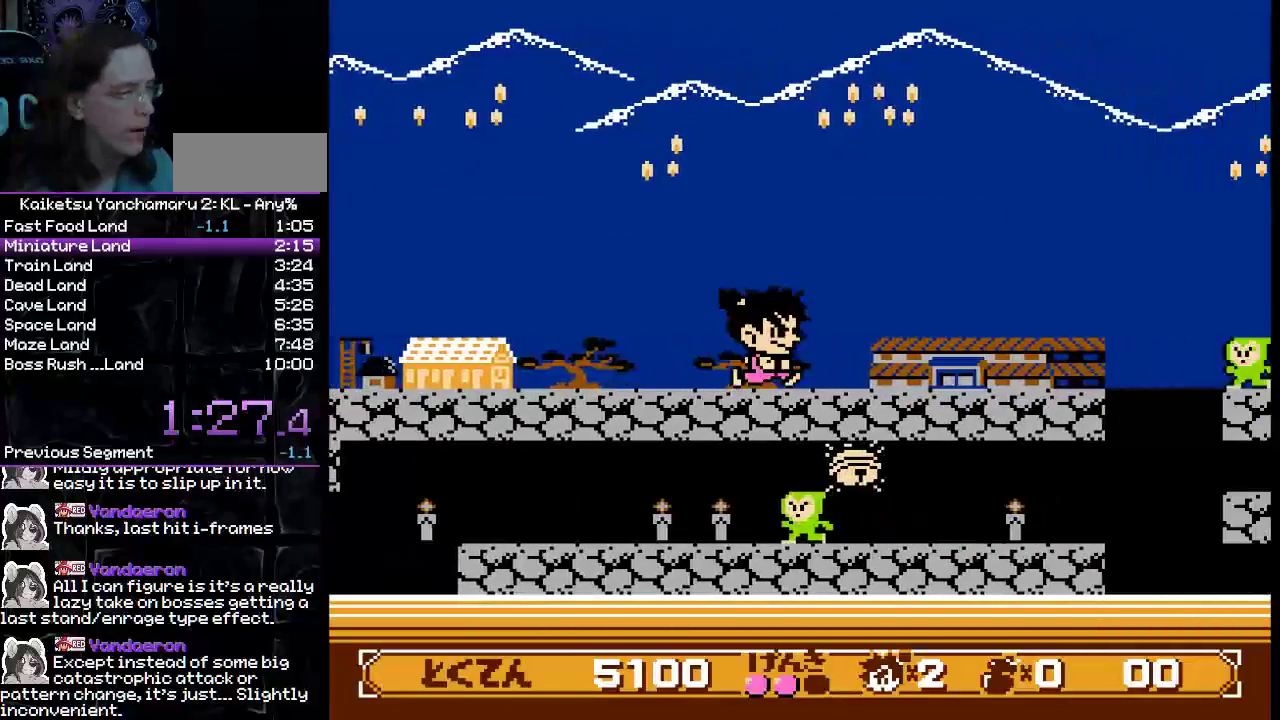
{"buttons": ["DPAD_RIGHT"], "events": []}
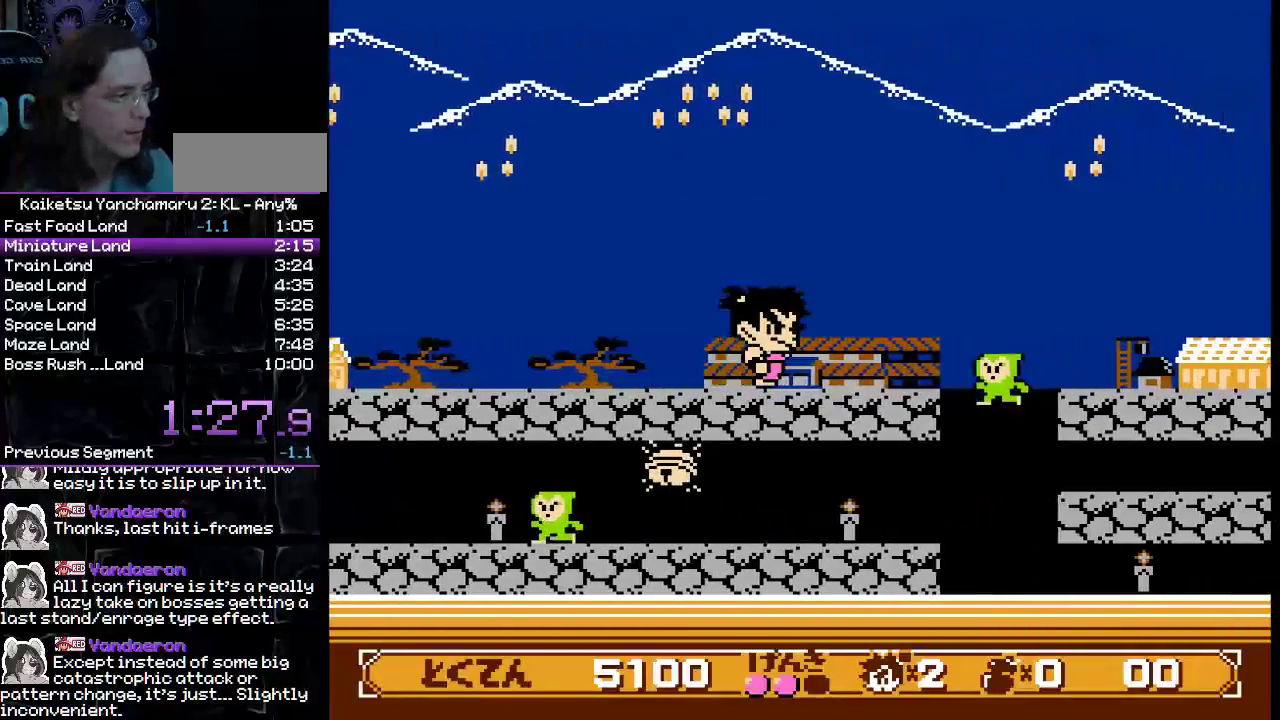
{"buttons": ["B", "DPAD_RIGHT"], "events": [[400, "B", "down"]]}
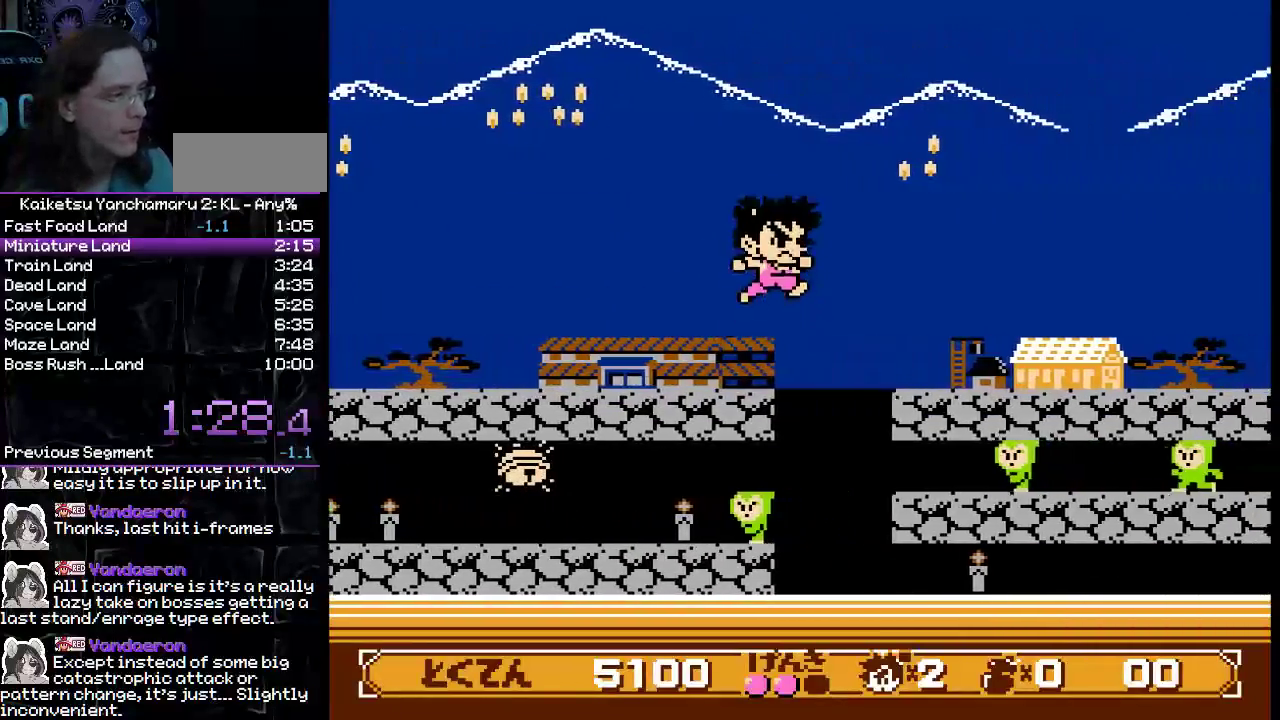
{"buttons": ["DPAD_RIGHT"], "events": [[117, "B", "up"]]}
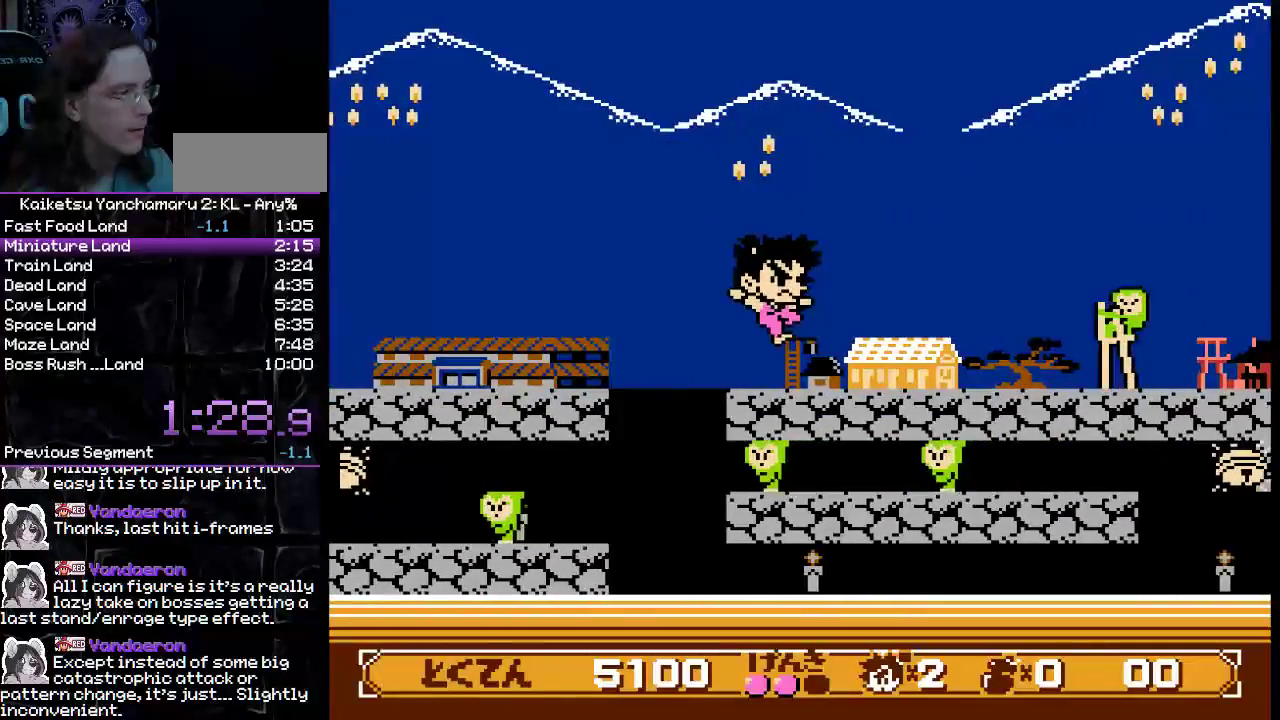
{"buttons": ["DPAD_RIGHT"], "events": [[317, "B", "down"], [350, "A", "down"], [417, "A", "up"], [417, "B", "up"]]}
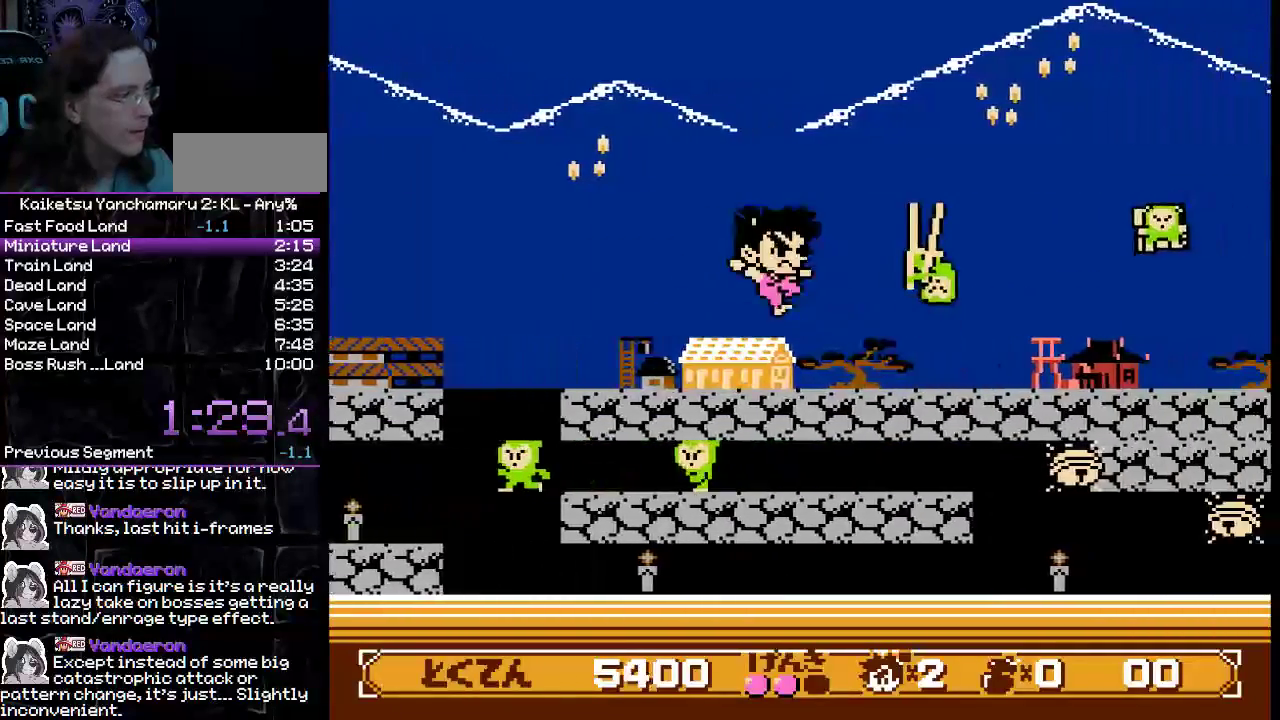
{"buttons": ["B", "DPAD_RIGHT"], "events": [[483, "B", "down"]]}
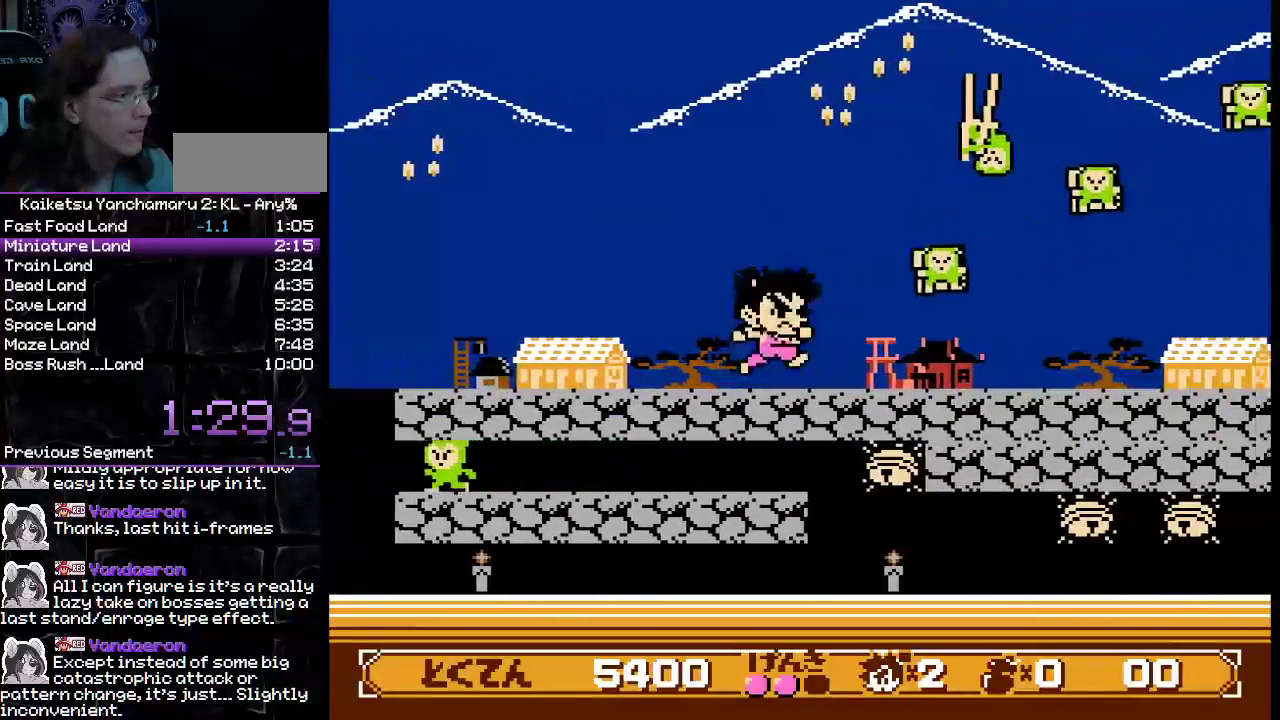
{"buttons": ["DPAD_RIGHT"], "events": [[117, "A", "down"], [400, "A", "up"], [467, "B", "up"]]}
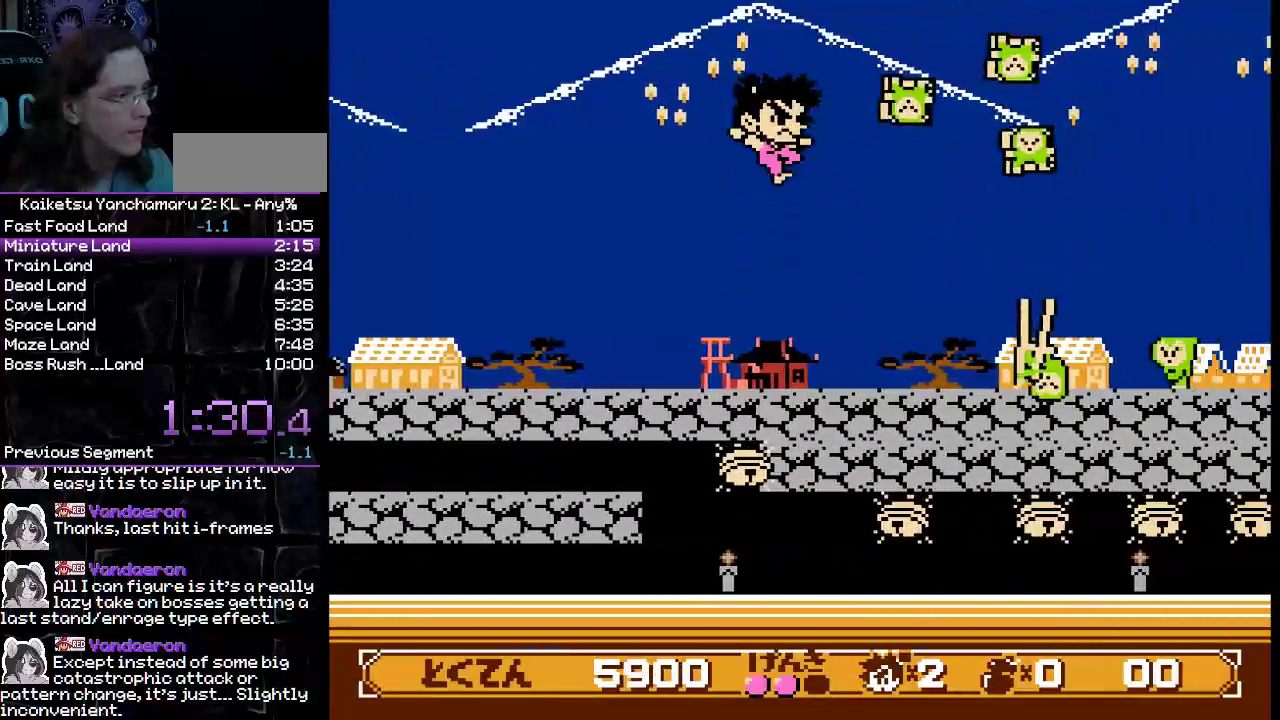
{"buttons": ["DPAD_RIGHT"], "events": [[83, "A", "down"], [183, "A", "up"]]}
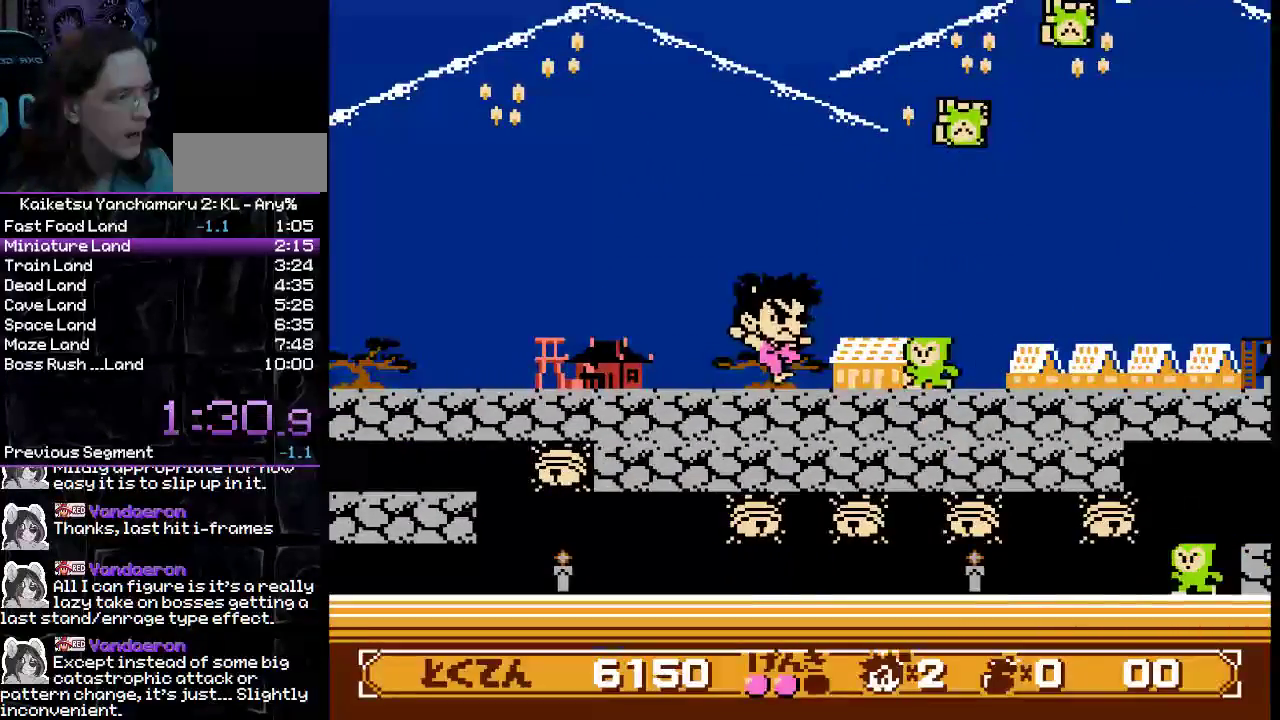
{"buttons": ["DPAD_RIGHT"], "events": [[67, "B", "down"], [83, "A", "down"], [183, "A", "up"], [233, "B", "up"]]}
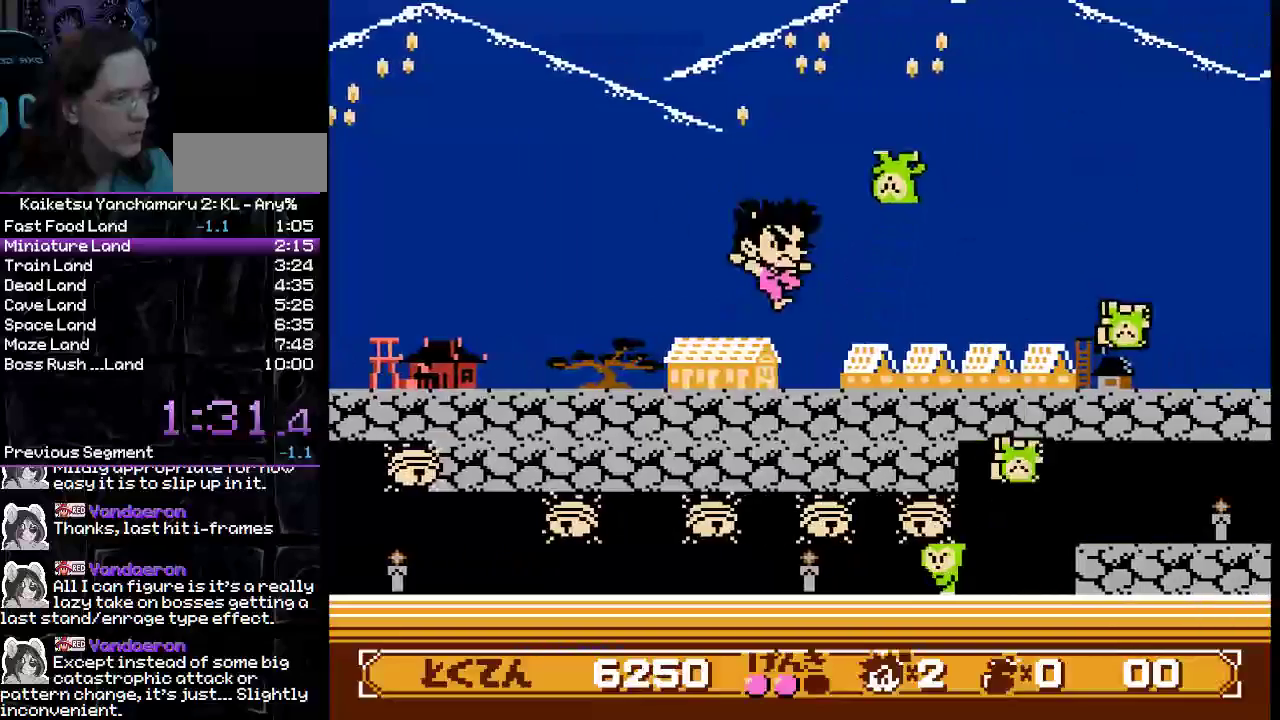
{"buttons": ["DPAD_RIGHT"], "events": []}
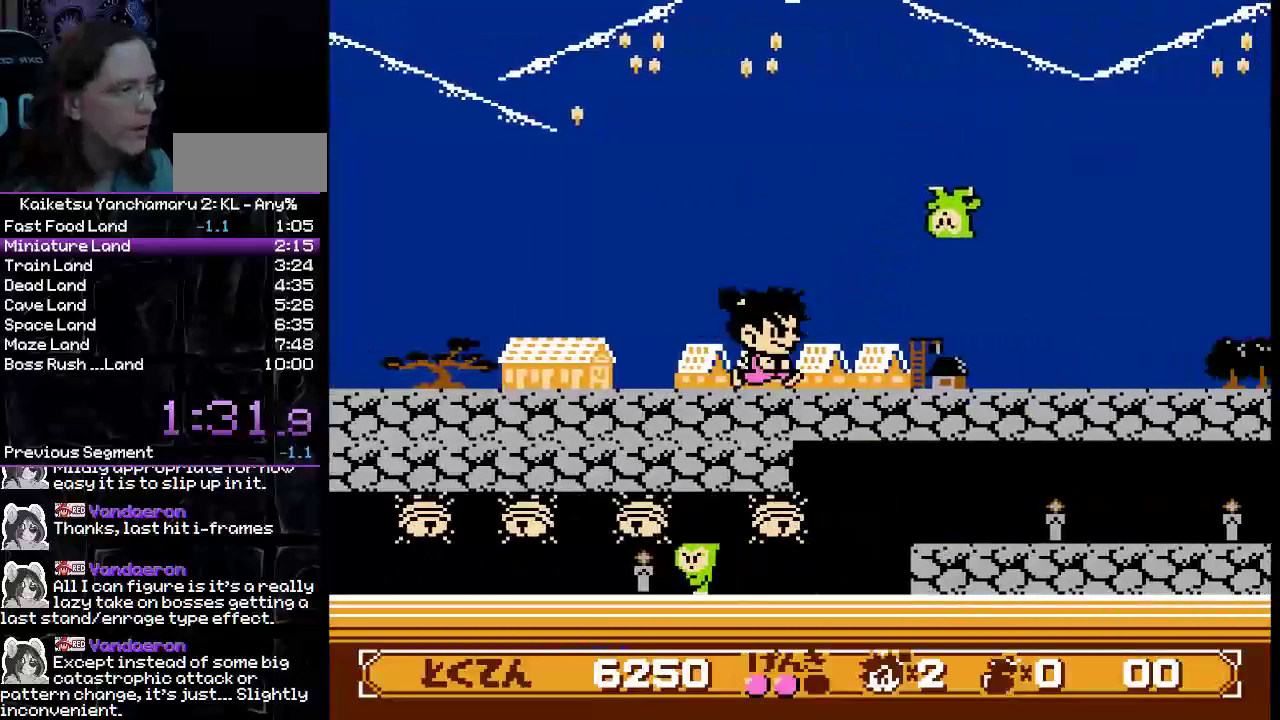
{"buttons": ["DPAD_RIGHT"], "events": []}
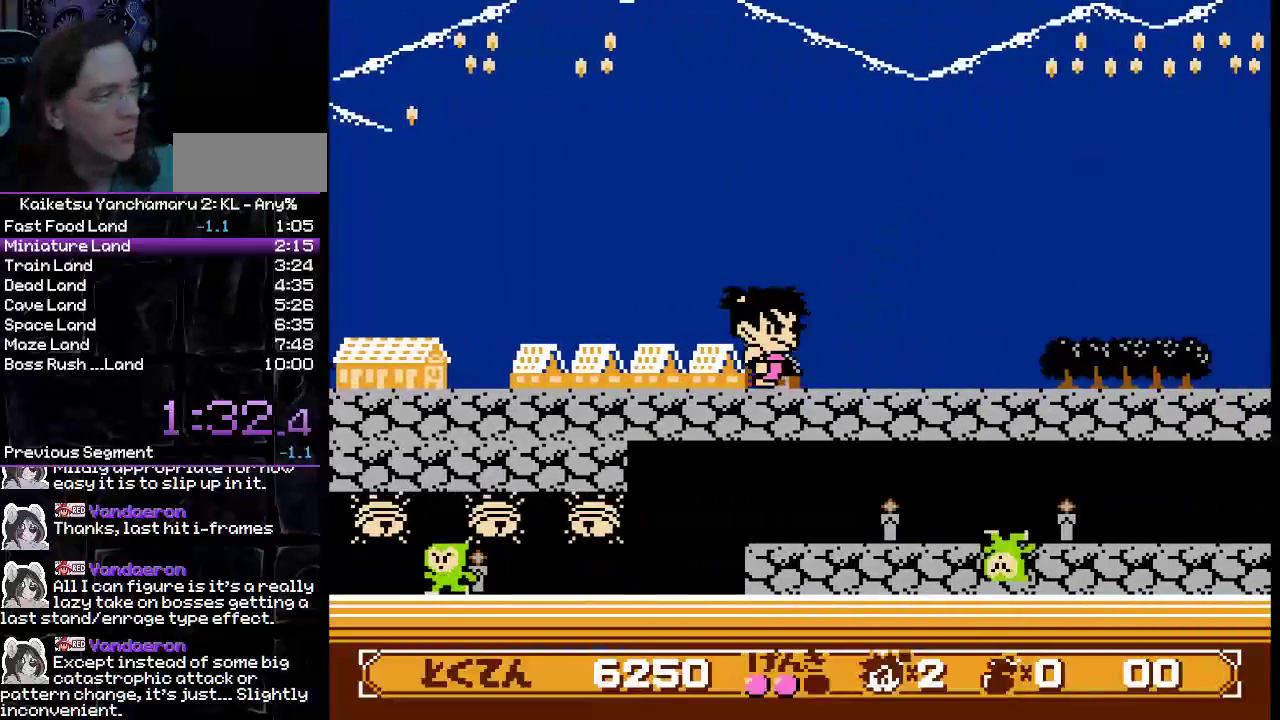
{"buttons": ["DPAD_RIGHT"], "events": []}
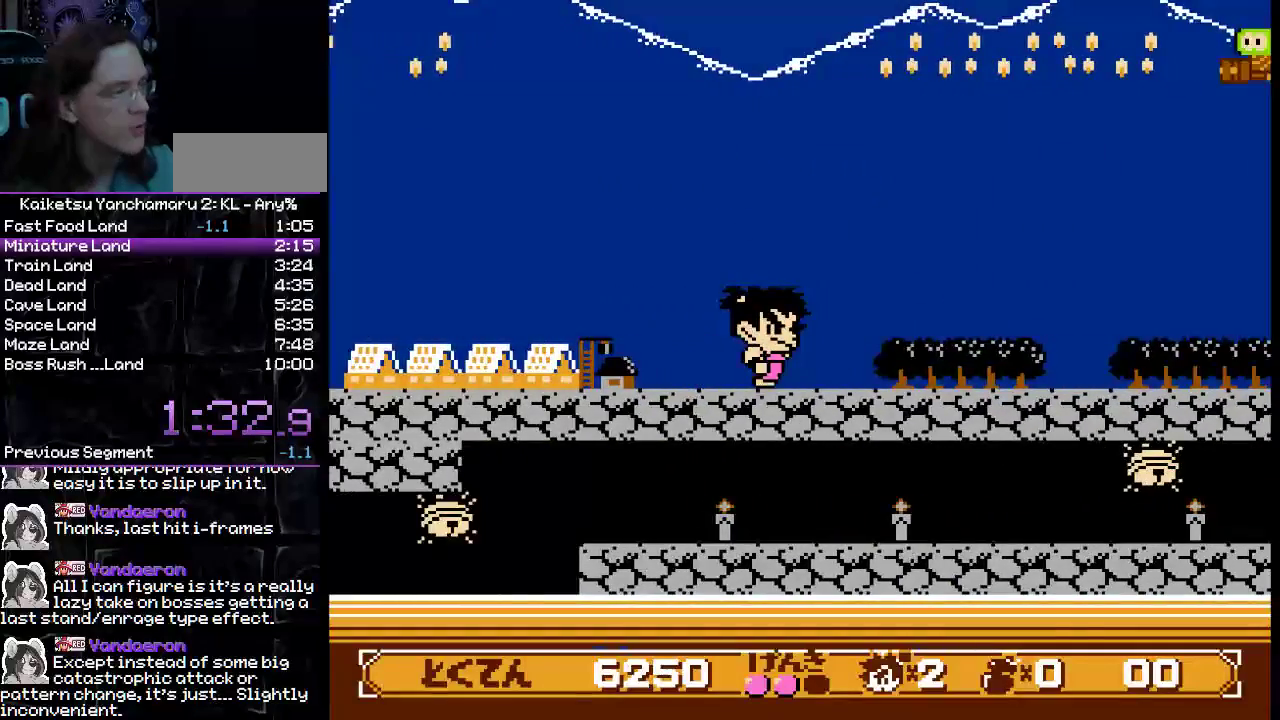
{"buttons": ["DPAD_RIGHT"], "events": []}
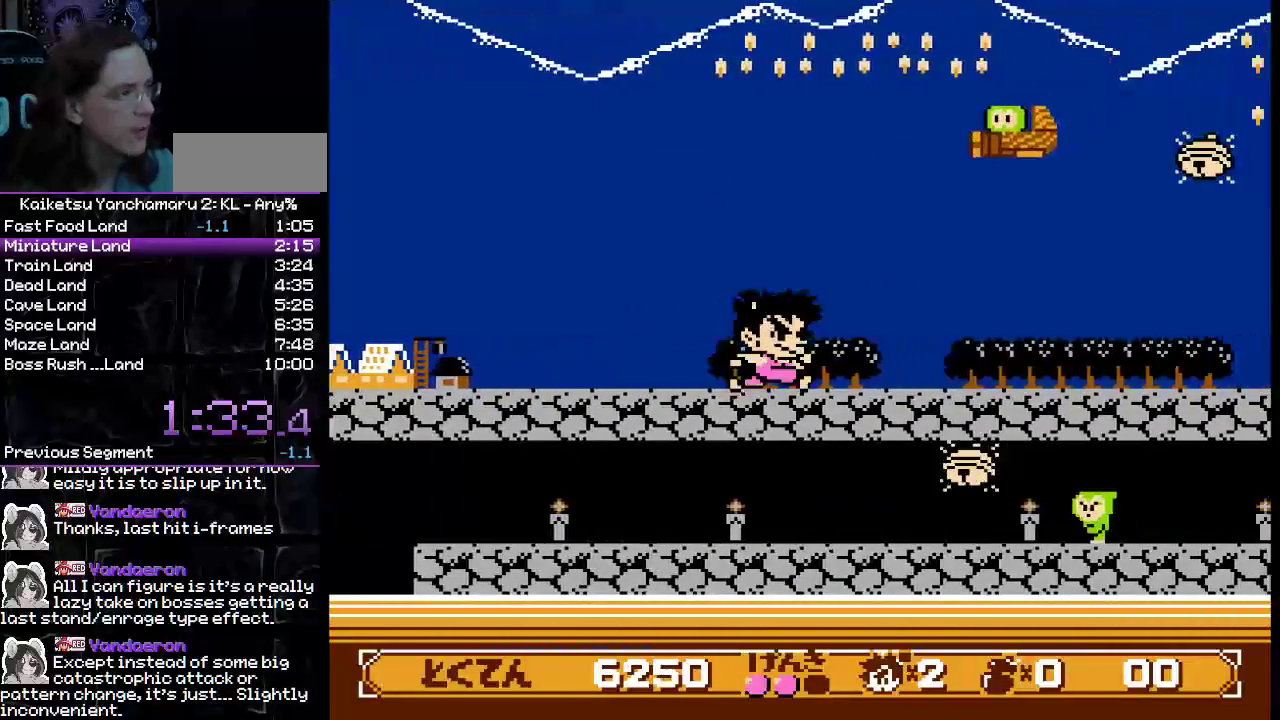
{"buttons": ["DPAD_RIGHT"], "events": []}
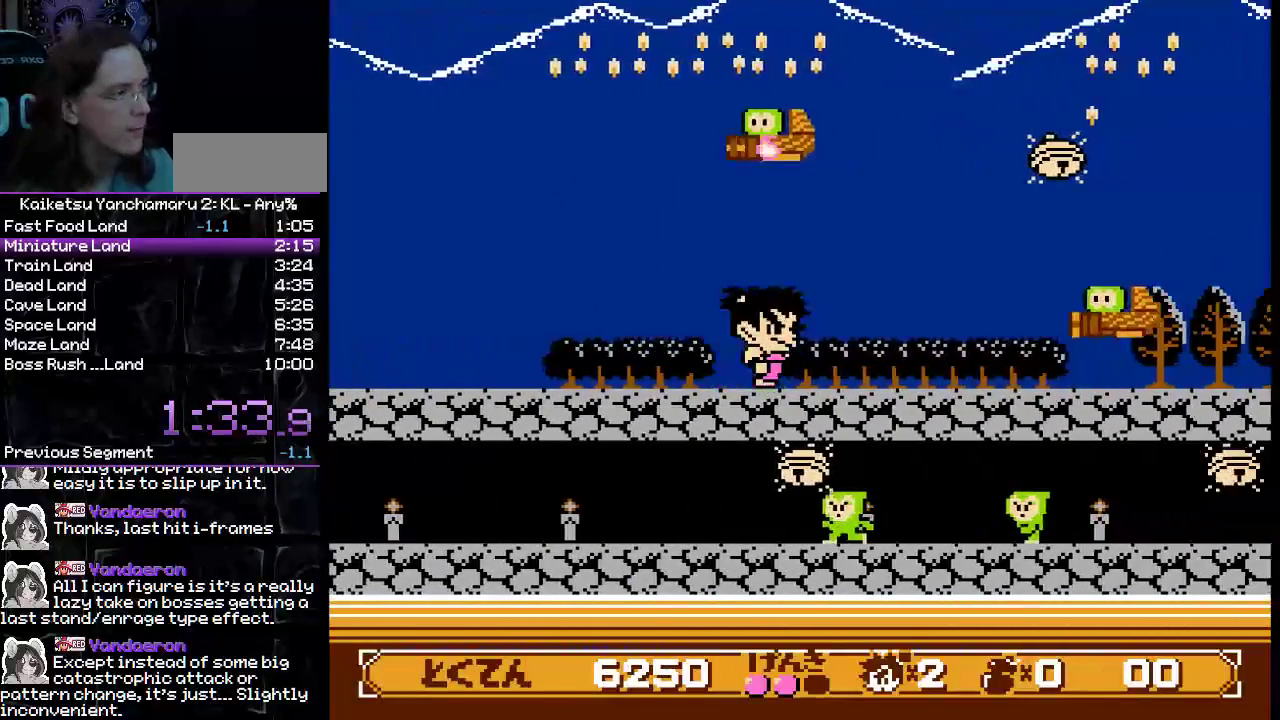
{"buttons": ["A", "B", "DPAD_RIGHT"], "events": [[167, "B", "down"], [267, "A", "down"]]}
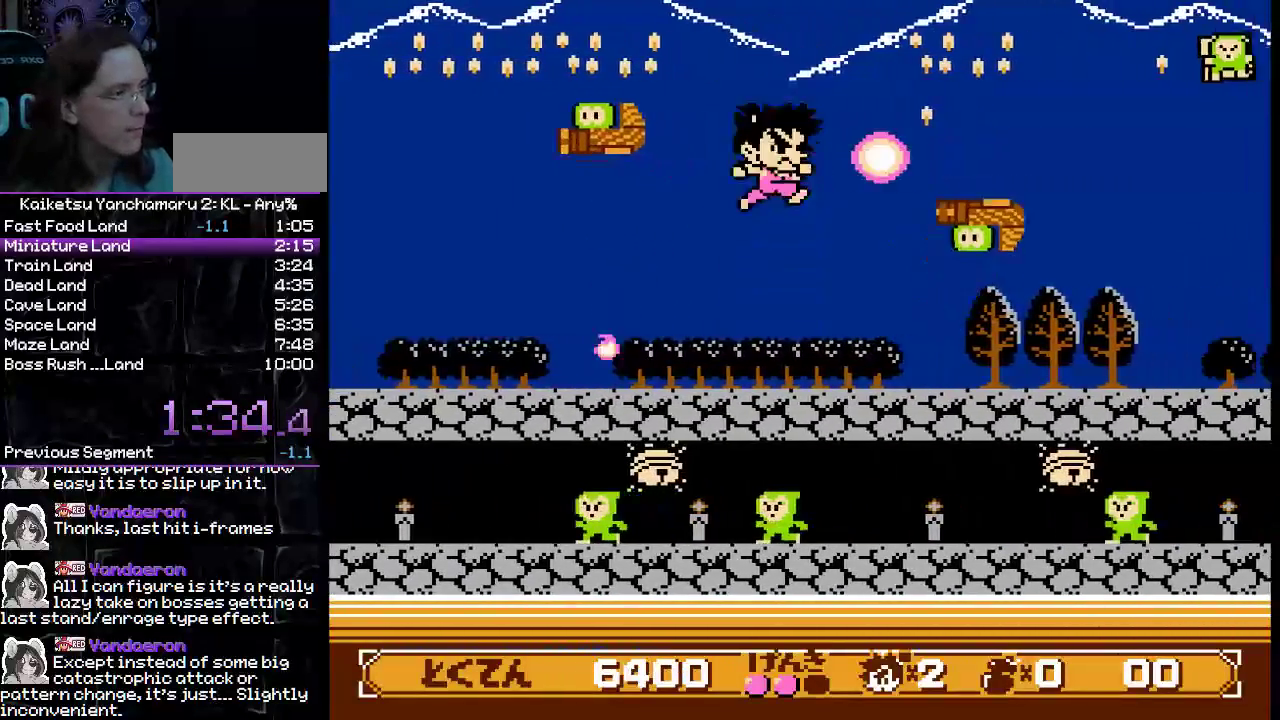
{"buttons": ["DPAD_RIGHT"], "events": [[100, "A", "up"], [150, "B", "up"]]}
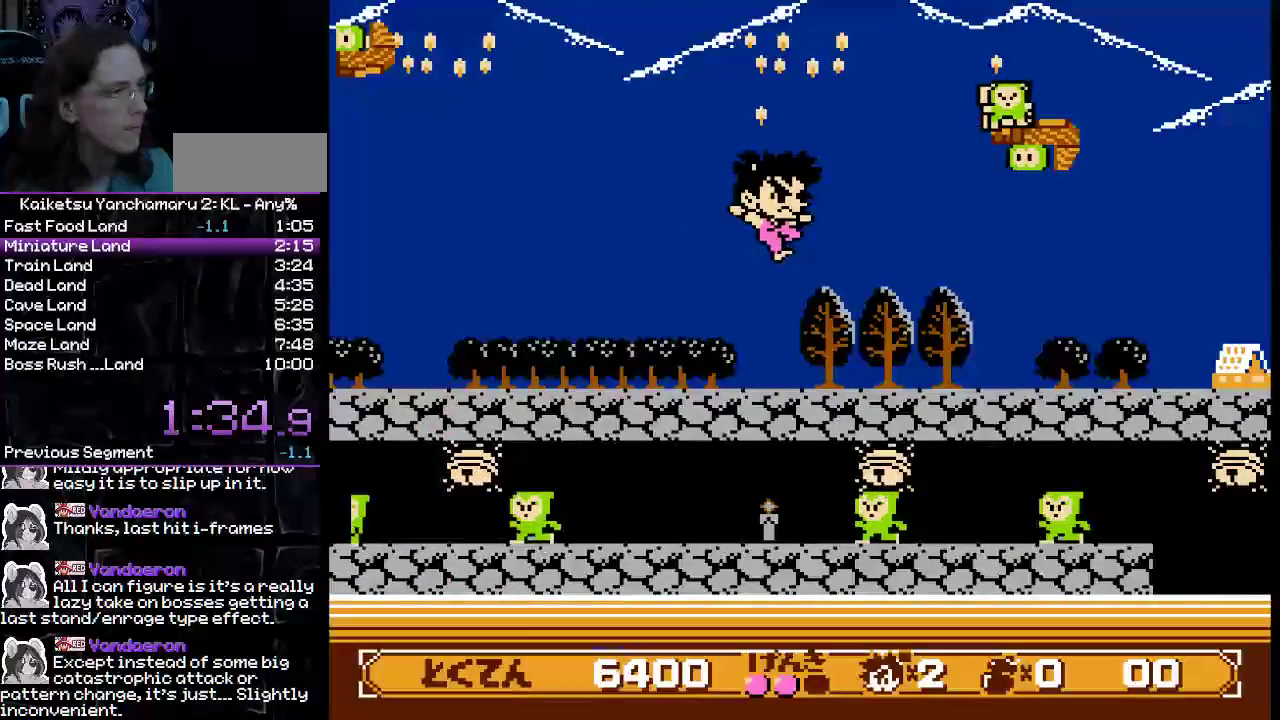
{"buttons": ["DPAD_RIGHT"], "events": []}